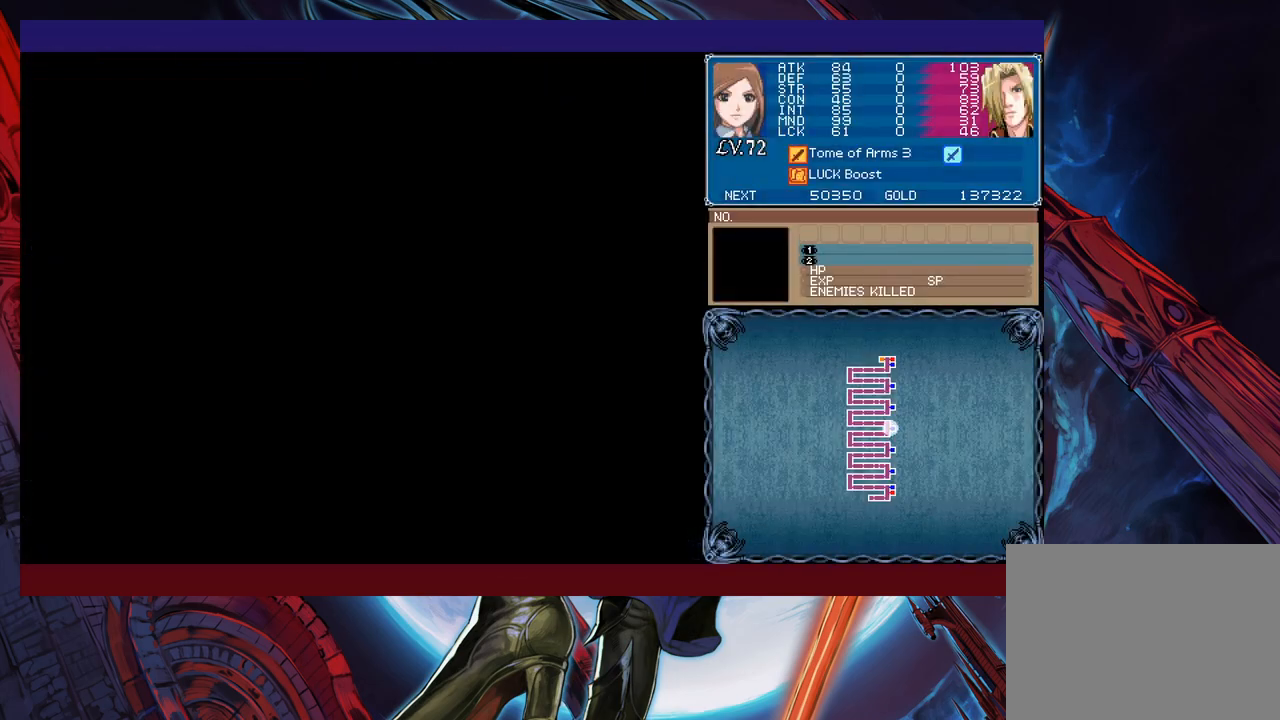
Gameplay with a controller (Xbox layout); each line is a JSON object with the inputs held at the frame after it. "events" lists button and stick changes between this image and that frame as [ms after this image, input, new state], when the widget could be followed in between. Not read: L2 L3 R2 R3 right_stick.
{"buttons": [], "left_stick": "left", "events": [[233, "Y", "down"], [250, "B", "down"], [250, "Y", "up"], [250, "left_stick", "right"], [300, "B", "up"], [350, "left_stick", "left"]]}
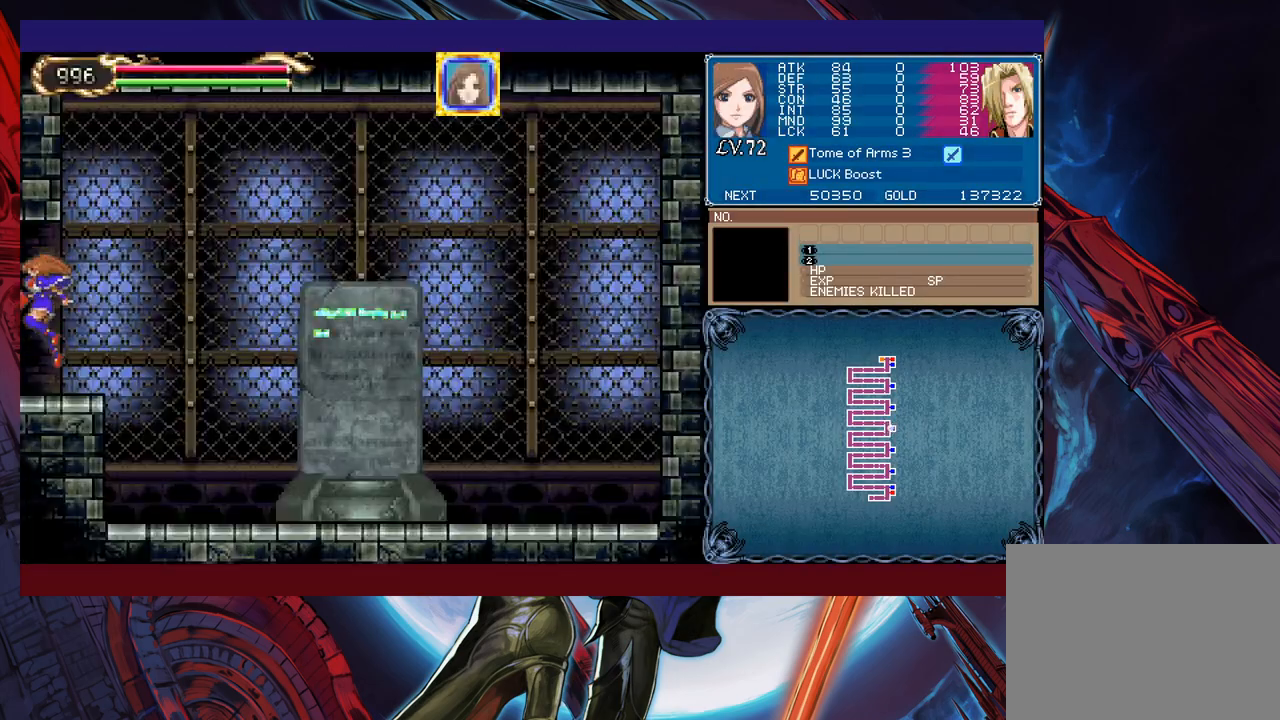
{"buttons": [], "left_stick": "center", "events": [[450, "left_stick", "right"], [483, "B", "down"], [500, "B", "up"], [500, "left_stick", "center"]]}
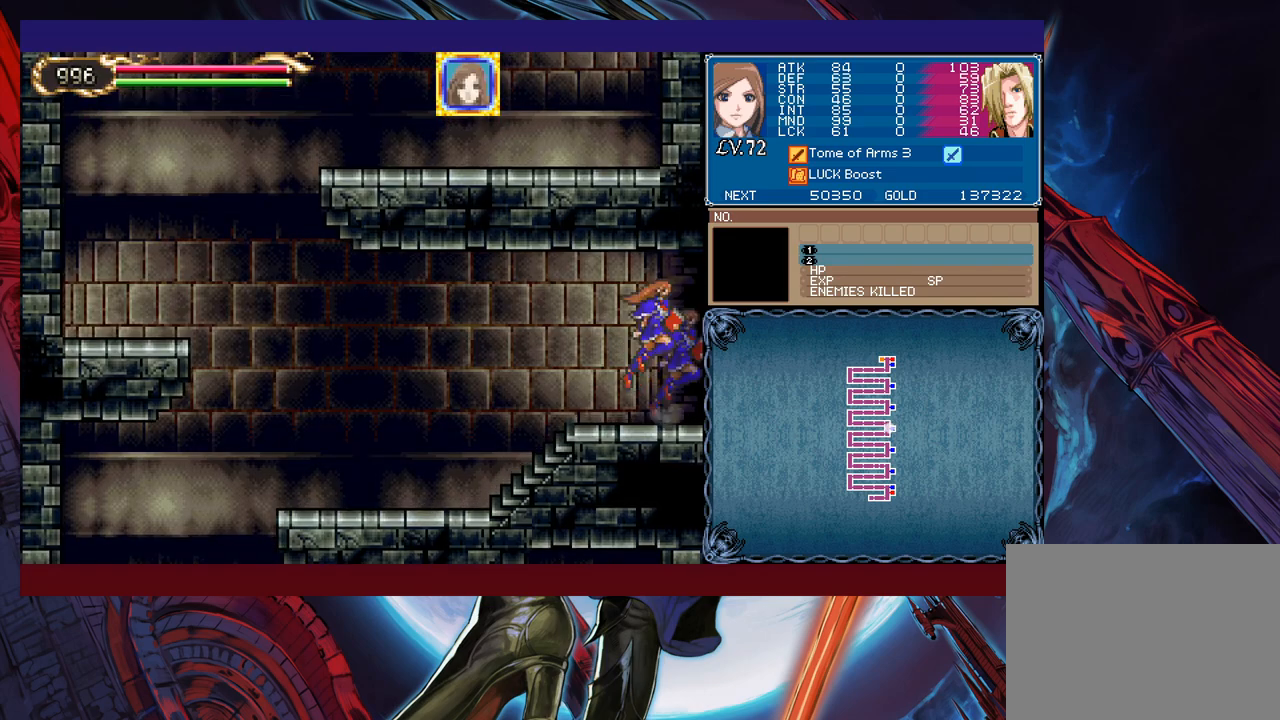
{"buttons": [], "left_stick": "left", "events": [[33, "left_stick", "left"], [333, "left_stick", "right"], [350, "Y", "down"], [383, "B", "down"], [383, "Y", "up"], [400, "left_stick", "left"], [433, "B", "up"]]}
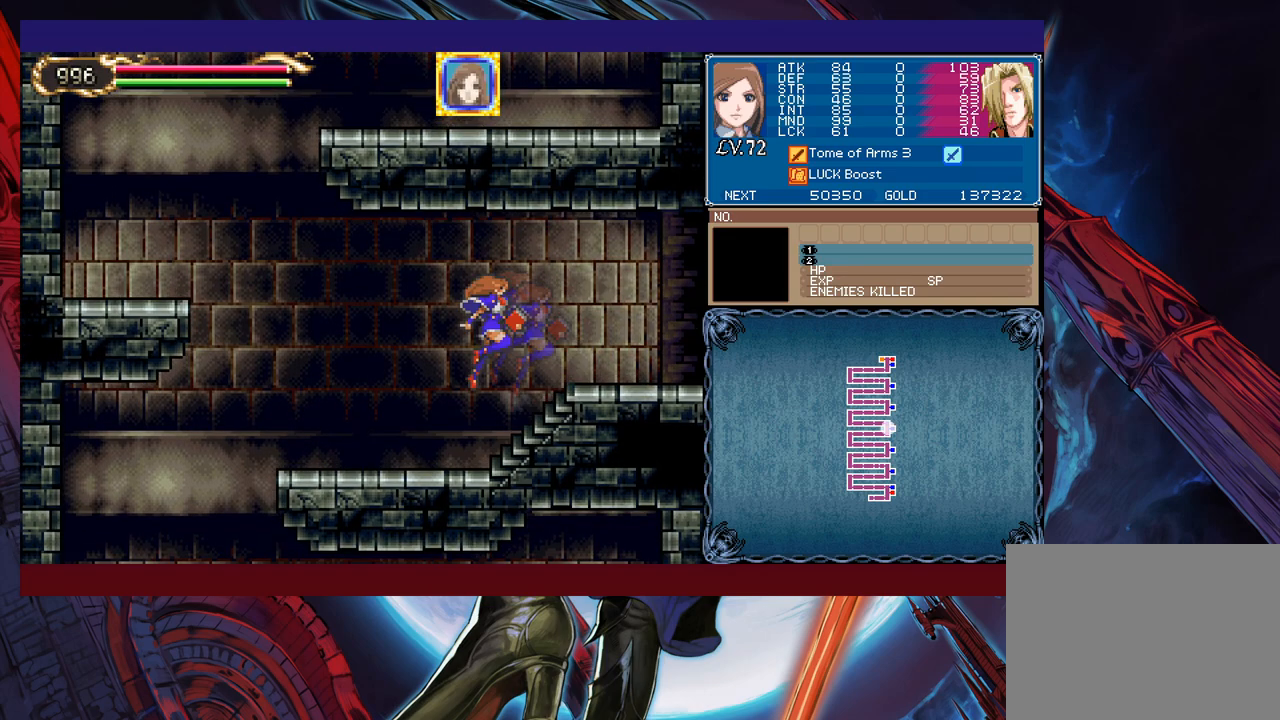
{"buttons": [], "left_stick": "down-left", "events": [[300, "Y", "down"], [300, "left_stick", "right"], [333, "B", "down"], [333, "Y", "up"], [350, "B", "up"], [383, "left_stick", "left"], [500, "left_stick", "down-left"]]}
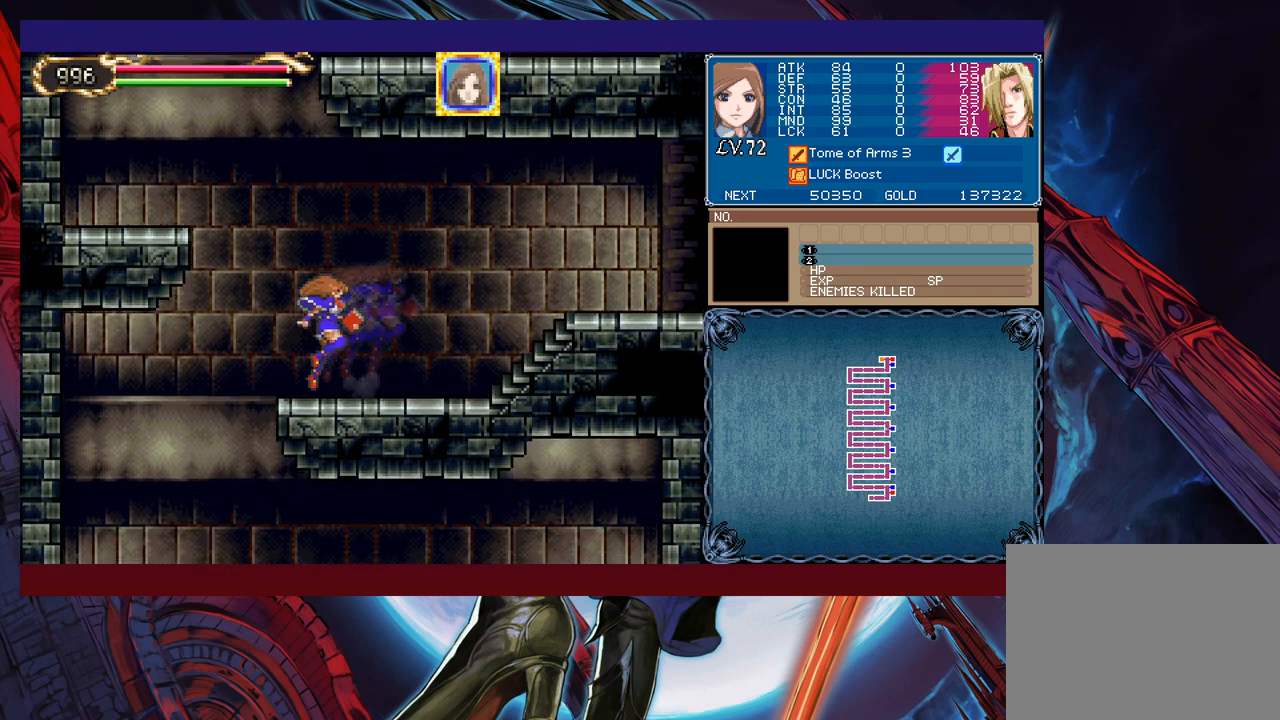
{"buttons": [], "left_stick": "right", "events": [[100, "B", "down"], [183, "B", "up"], [333, "left_stick", "center"], [400, "left_stick", "right"]]}
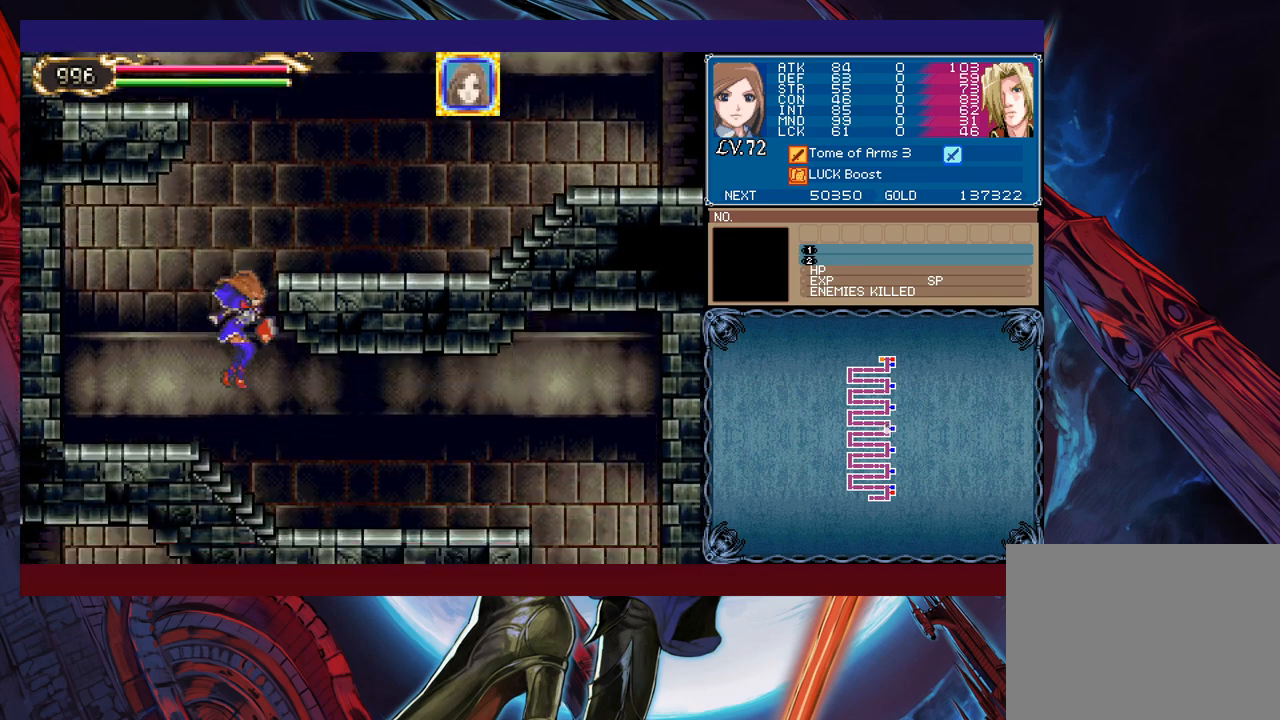
{"buttons": ["Y"], "left_stick": "left", "events": [[150, "left_stick", "left"], [183, "Y", "down"], [200, "B", "down"], [200, "Y", "up"], [233, "B", "up"], [233, "left_stick", "right"], [483, "left_stick", "left"], [500, "Y", "down"]]}
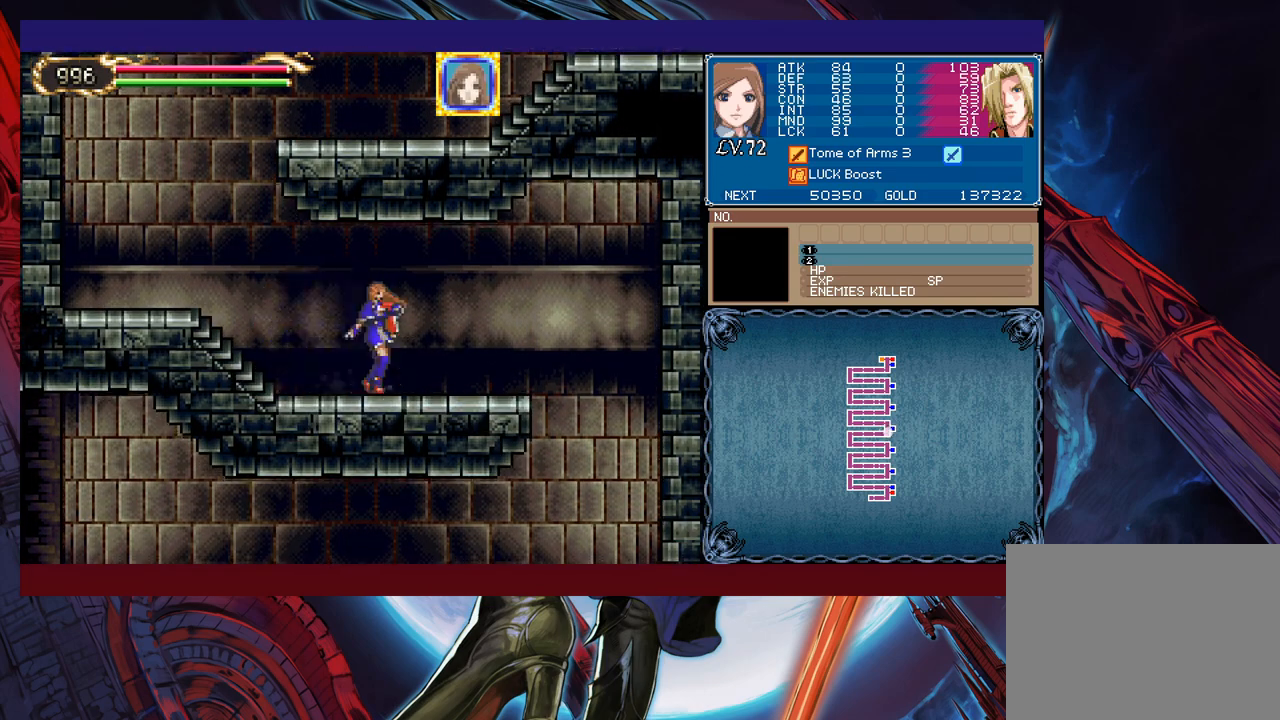
{"buttons": [], "left_stick": "down-right", "events": [[50, "B", "down"], [50, "Y", "up"], [83, "B", "up"], [83, "left_stick", "right"], [183, "left_stick", "down-right"], [333, "B", "down"], [400, "B", "up"]]}
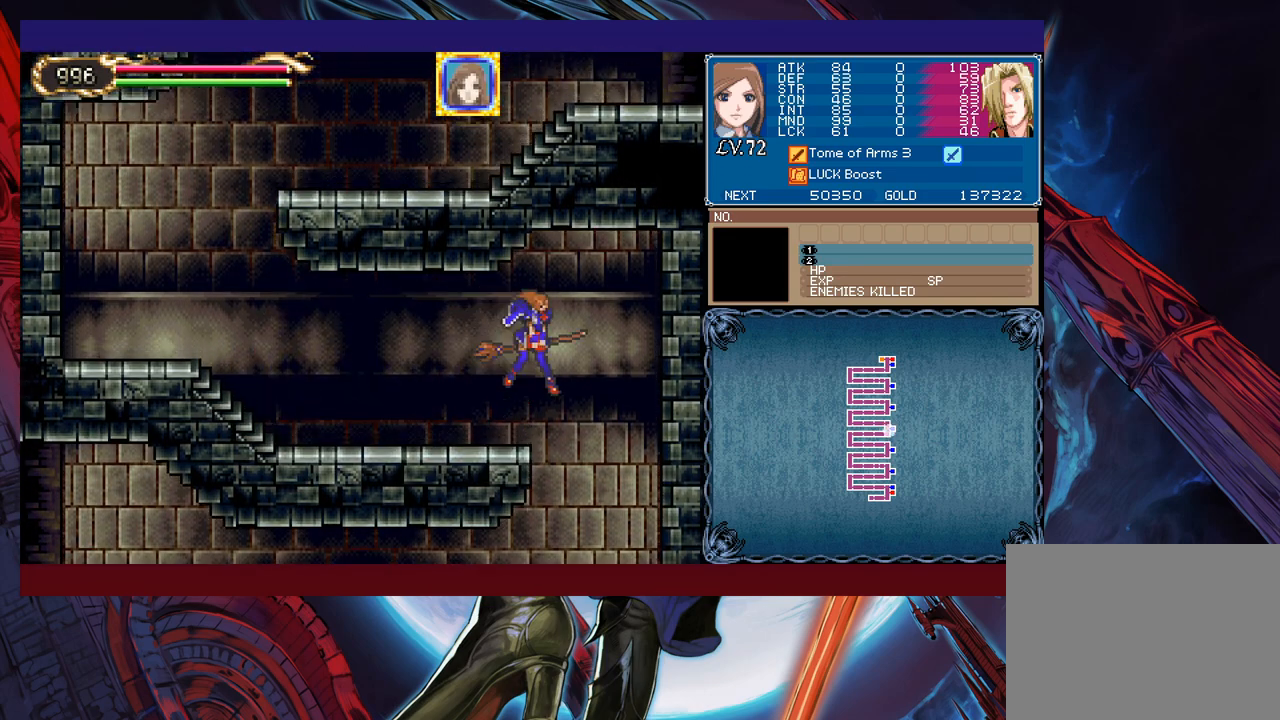
{"buttons": [], "left_stick": "left", "events": [[100, "left_stick", "left"], [300, "left_stick", "right"], [450, "left_stick", "left"]]}
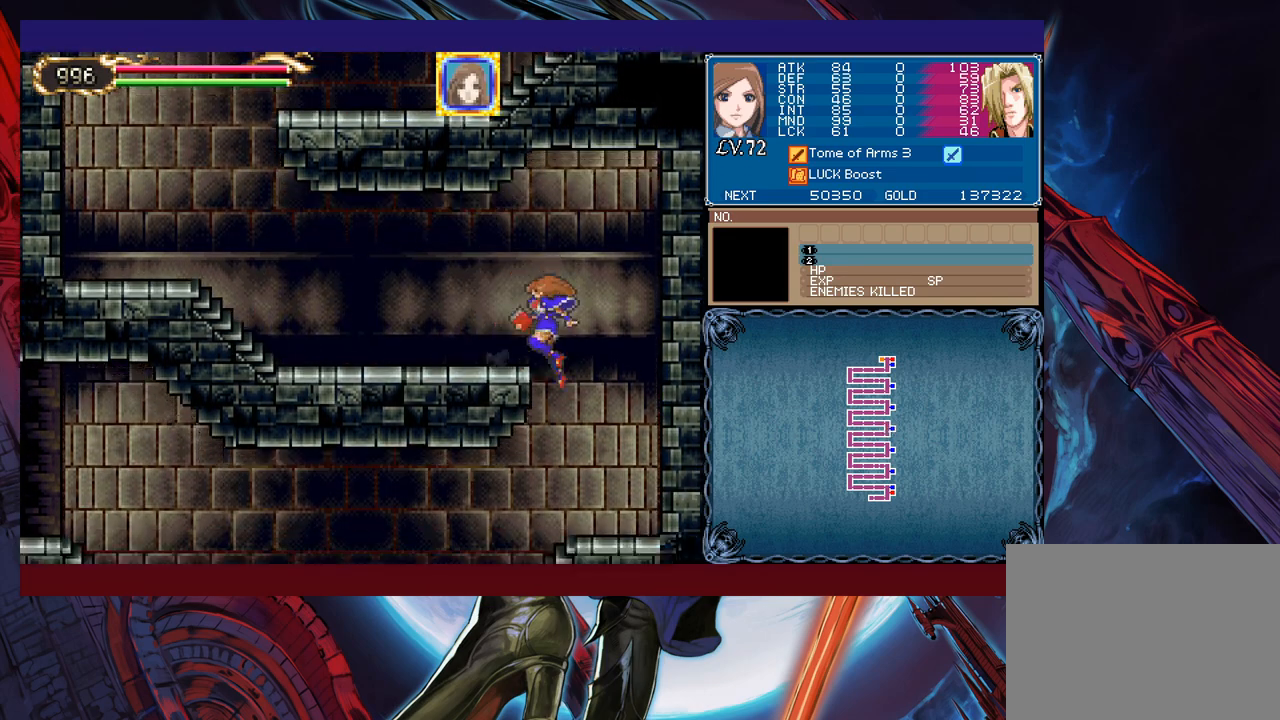
{"buttons": [], "left_stick": "left", "events": [[200, "left_stick", "center"], [250, "left_stick", "left"], [350, "left_stick", "right"], [400, "Y", "down"], [433, "Y", "up"], [450, "left_stick", "left"]]}
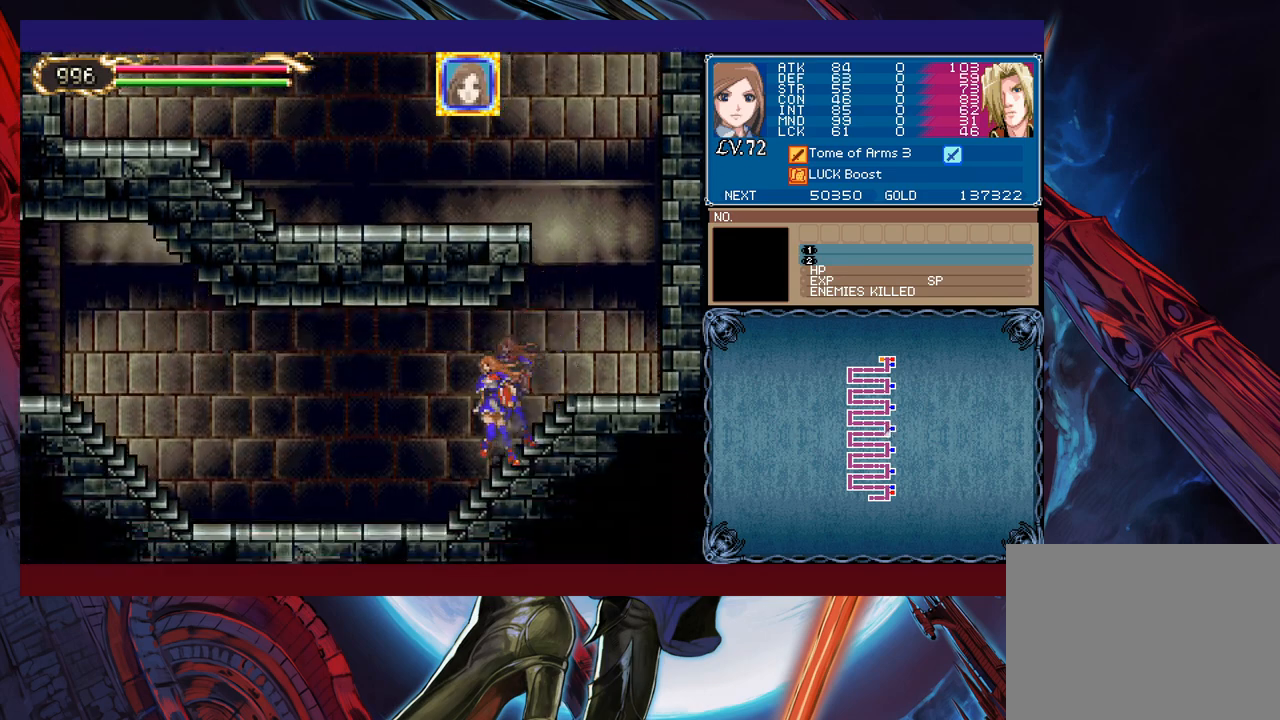
{"buttons": ["B"], "left_stick": "right", "events": [[483, "Y", "down"], [483, "left_stick", "right"], [500, "B", "down"], [500, "Y", "up"]]}
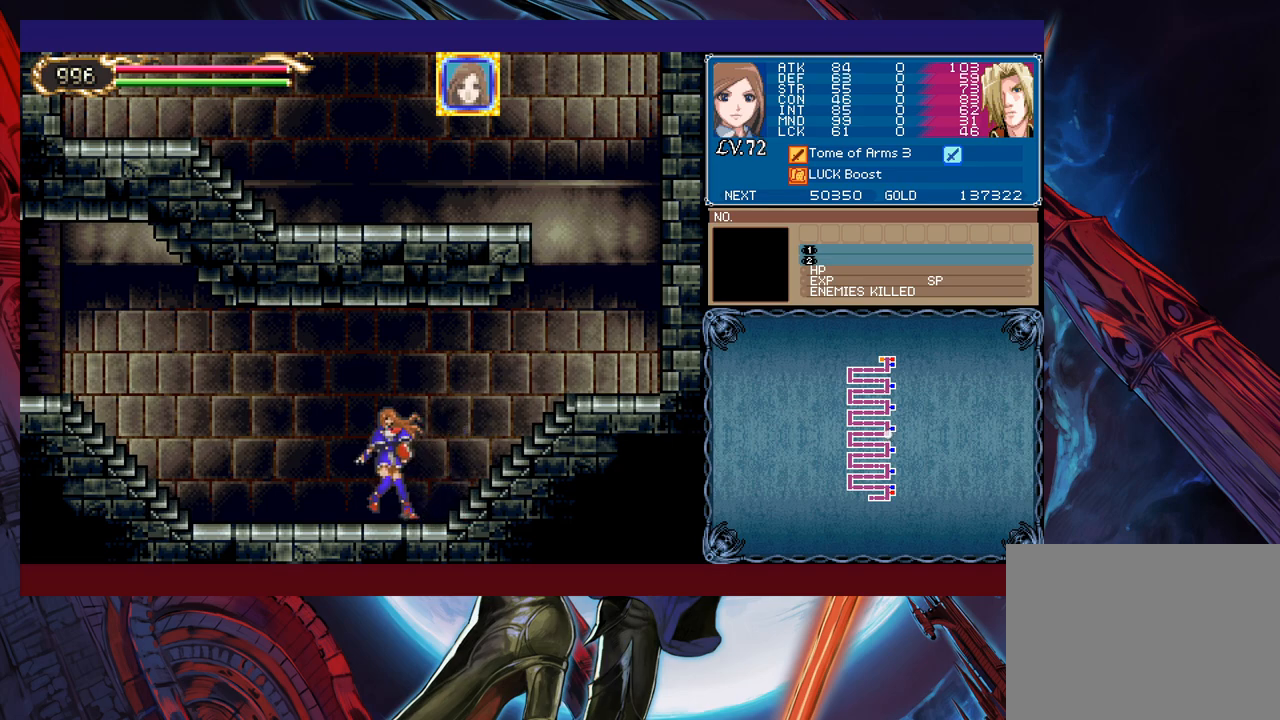
{"buttons": [], "left_stick": "left", "events": [[50, "B", "up"], [50, "left_stick", "left"], [300, "left_stick", "right"], [333, "Y", "down"], [350, "B", "down"], [350, "Y", "up"], [383, "B", "up"], [400, "left_stick", "left"]]}
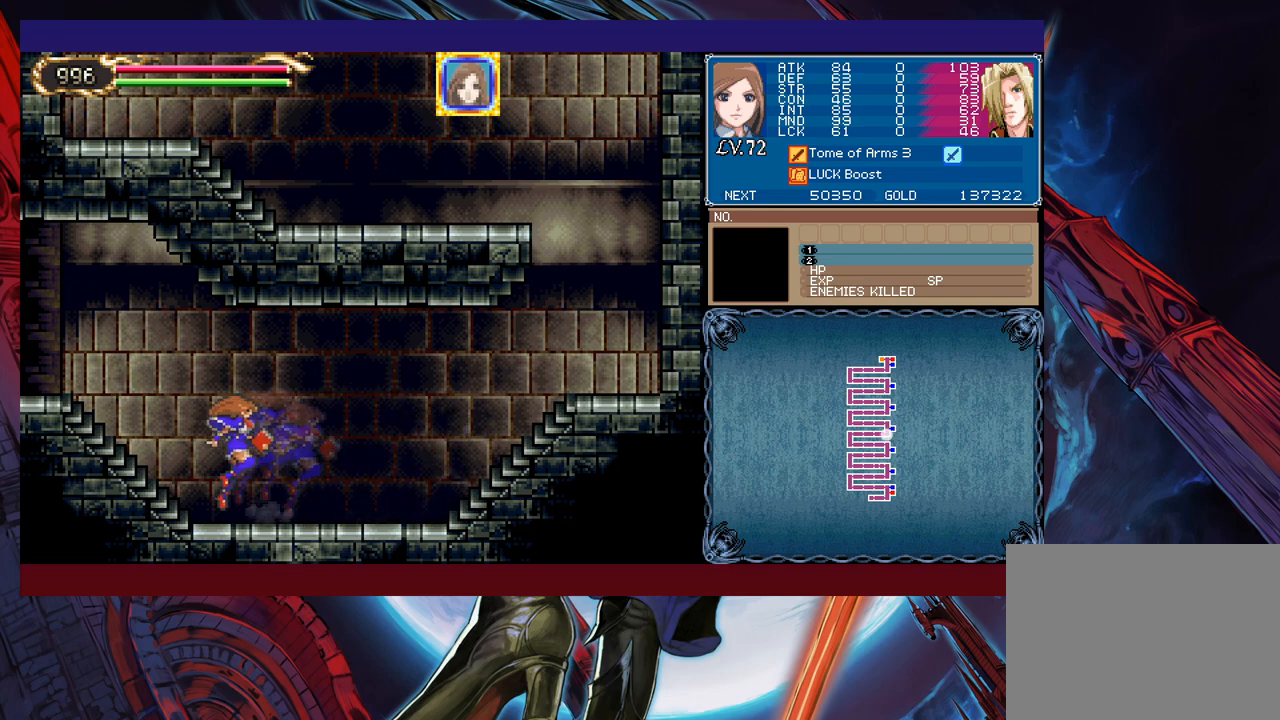
{"buttons": [], "left_stick": "left", "events": [[100, "left_stick", "right"], [133, "Y", "down"], [150, "B", "down"], [150, "Y", "up"], [200, "B", "up"], [200, "left_stick", "left"], [350, "left_stick", "right"], [383, "Y", "down"], [400, "B", "down"], [400, "Y", "up"], [433, "left_stick", "left"], [483, "B", "up"]]}
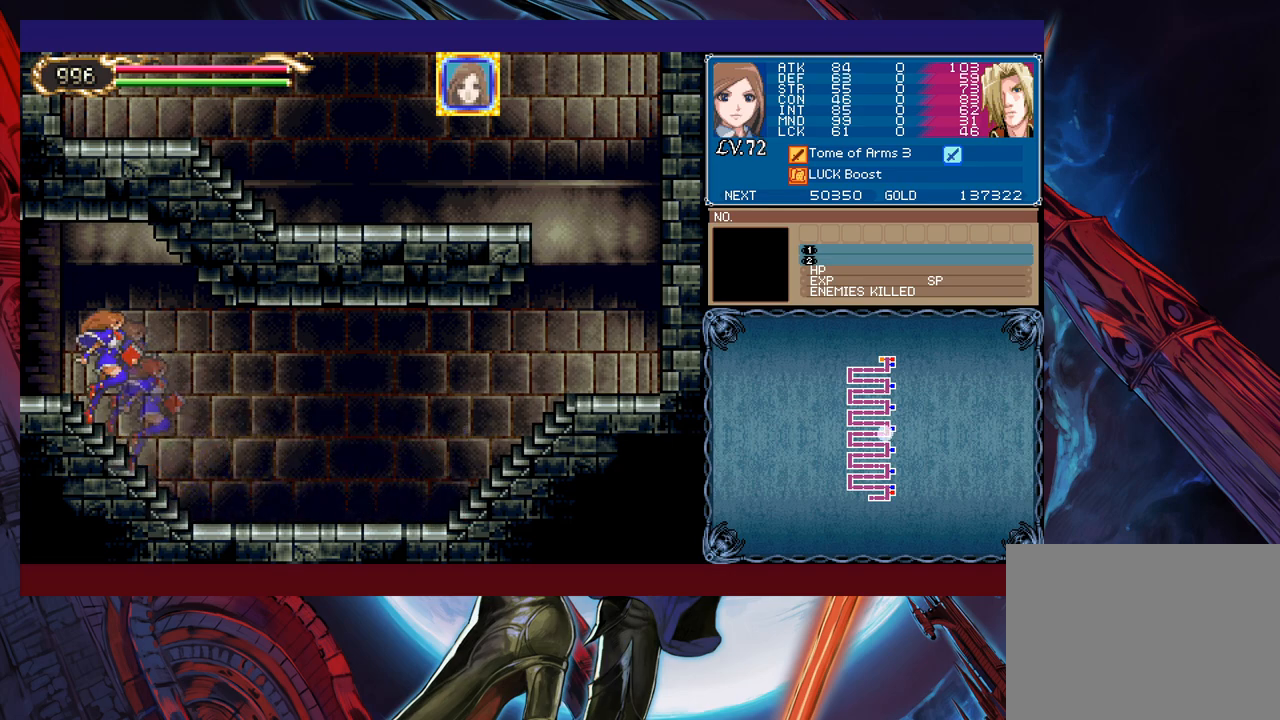
{"buttons": [], "left_stick": "left", "events": [[50, "left_stick", "right"], [100, "Y", "down"], [100, "left_stick", "left"], [133, "B", "down"], [150, "Y", "up"], [200, "B", "up"], [400, "A", "down"], [450, "A", "up"]]}
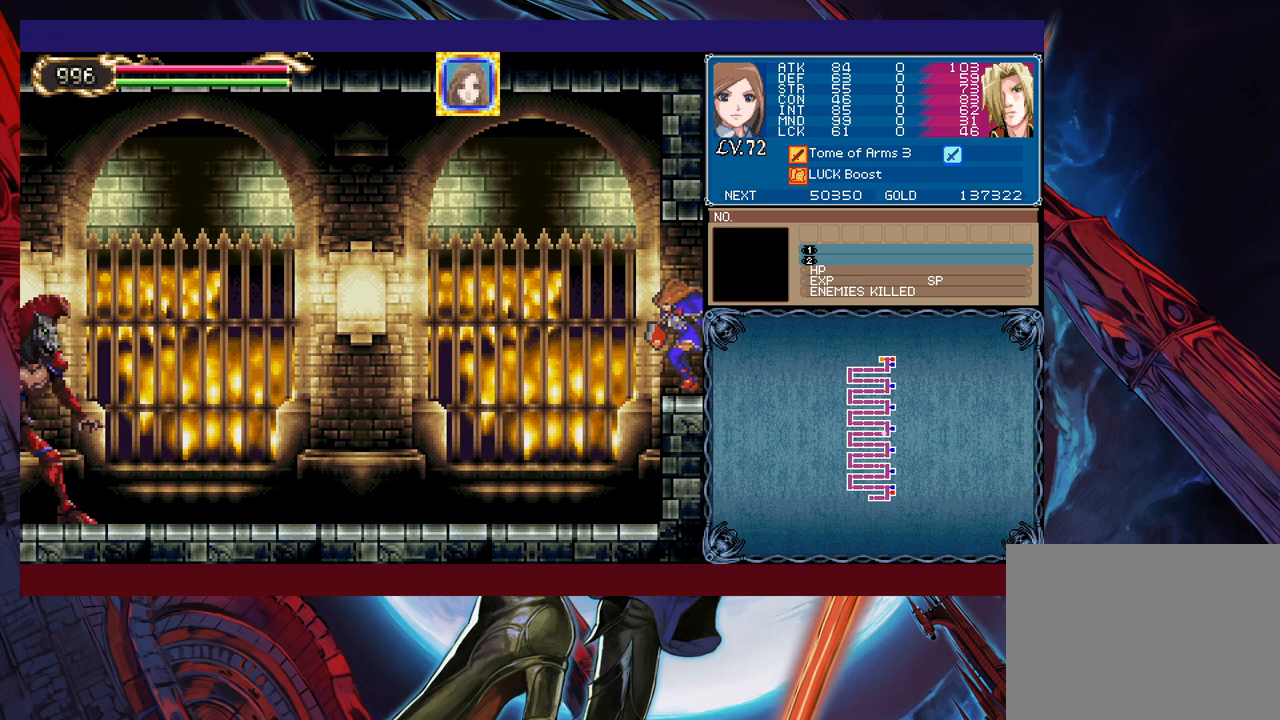
{"buttons": ["X"], "left_stick": "up", "events": [[350, "A", "down"], [400, "A", "up"], [500, "X", "down"], [500, "left_stick", "up"]]}
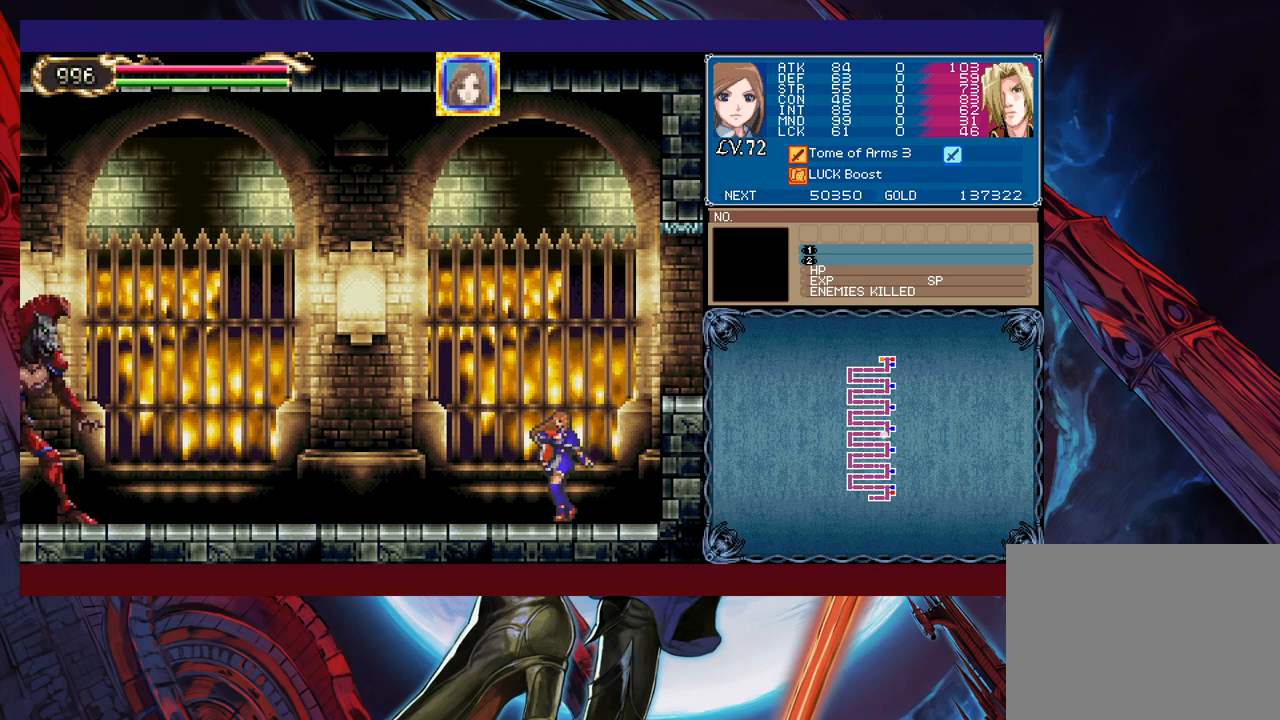
{"buttons": ["X"], "left_stick": "center", "events": [[133, "left_stick", "center"], [400, "A", "down"], [500, "A", "up"]]}
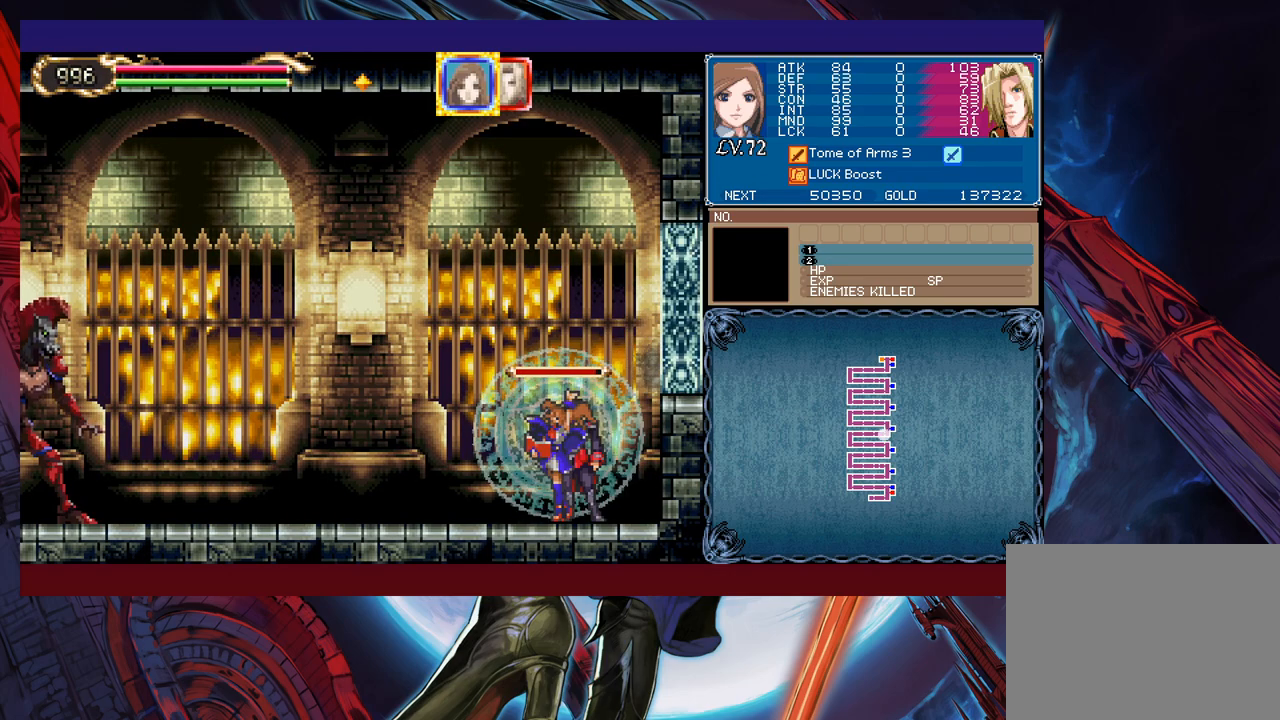
{"buttons": ["X"], "left_stick": "center", "events": []}
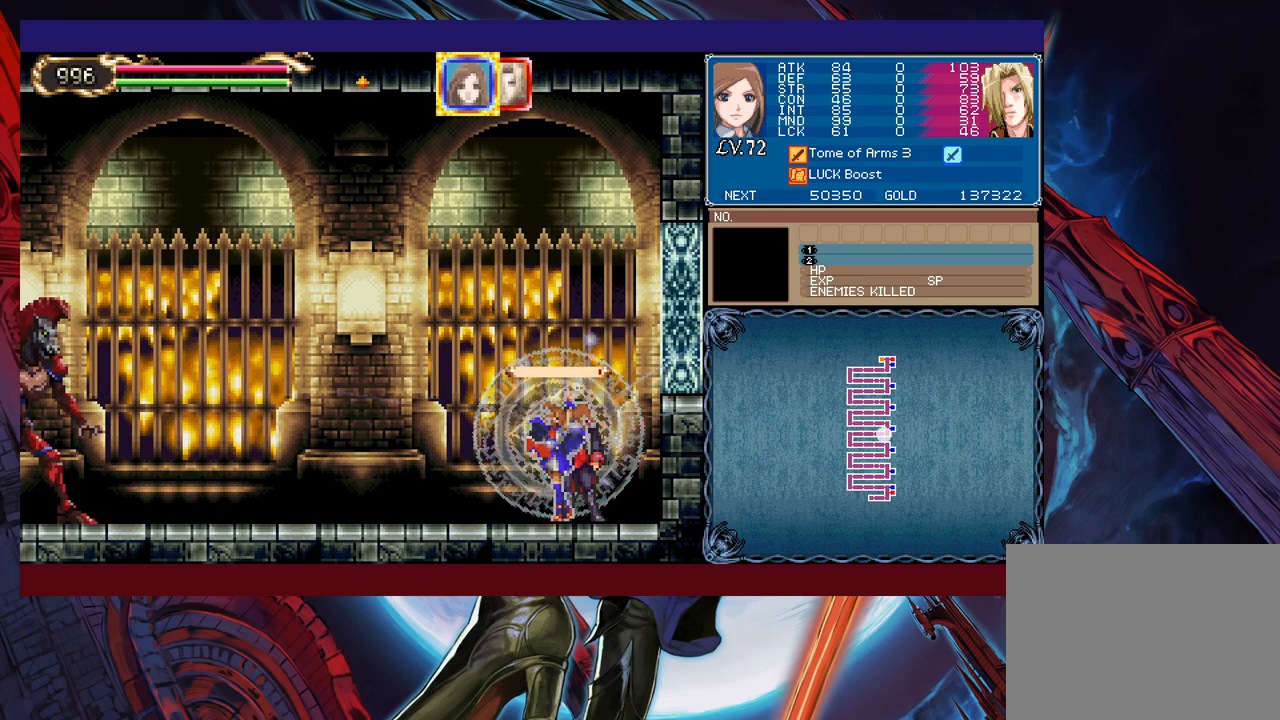
{"buttons": [], "left_stick": "left", "events": [[133, "L1", "down"], [233, "L1", "up"], [233, "X", "up"], [350, "left_stick", "left"]]}
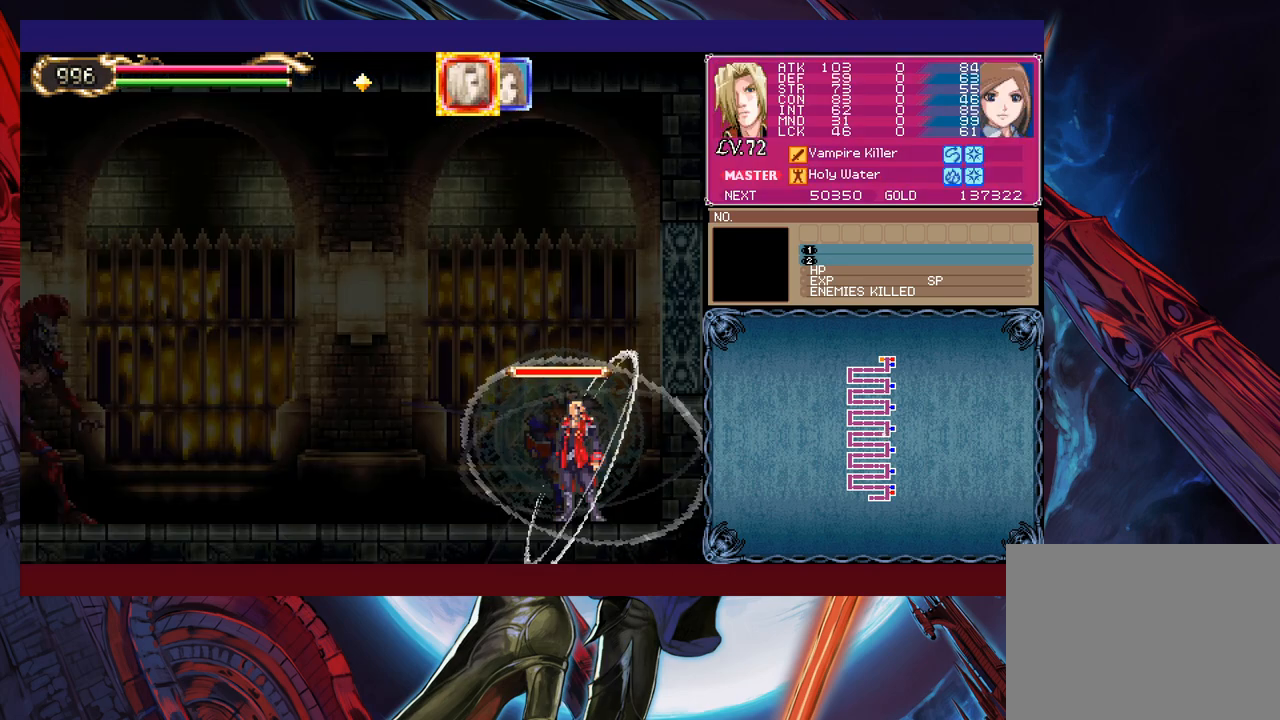
{"buttons": [], "left_stick": "left", "events": [[183, "A", "down"], [183, "left_stick", "right"], [250, "A", "up"], [250, "left_stick", "left"], [350, "Y", "down"], [400, "B", "down"], [400, "Y", "up"], [450, "B", "up"]]}
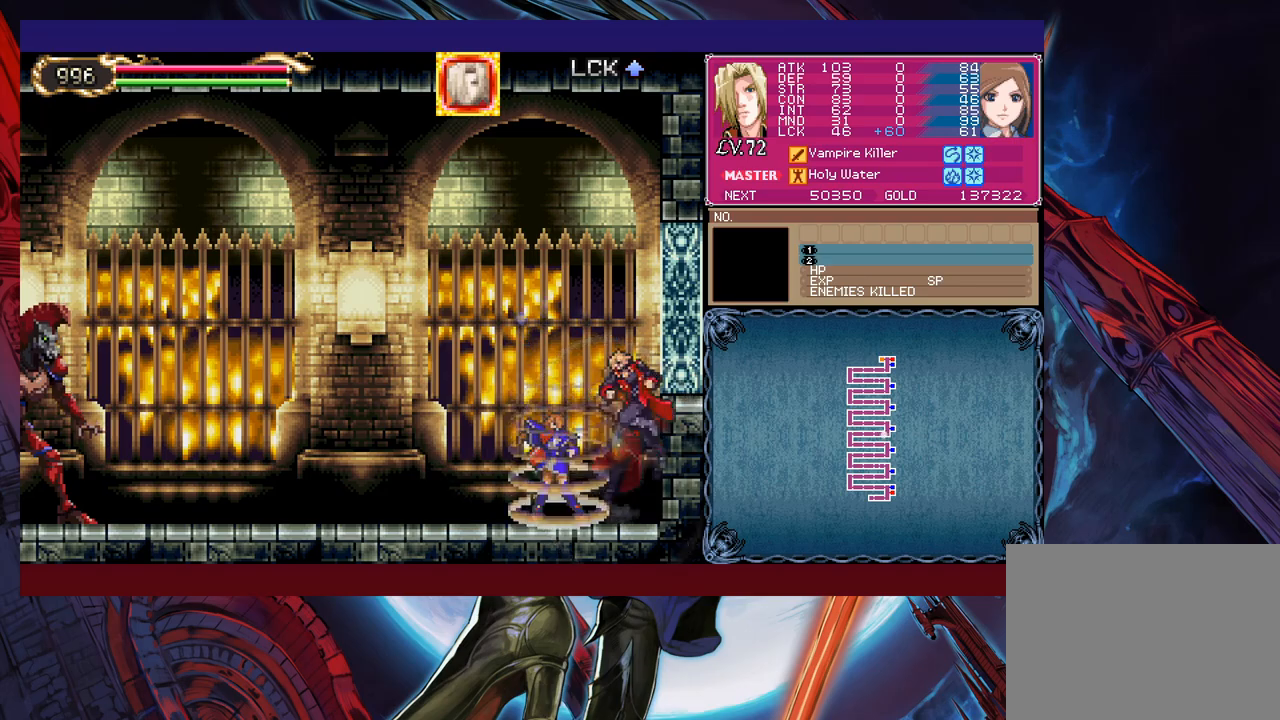
{"buttons": ["B"], "left_stick": "left", "events": [[250, "left_stick", "right"], [283, "Y", "down"], [333, "B", "down"], [333, "Y", "up"], [350, "left_stick", "left"]]}
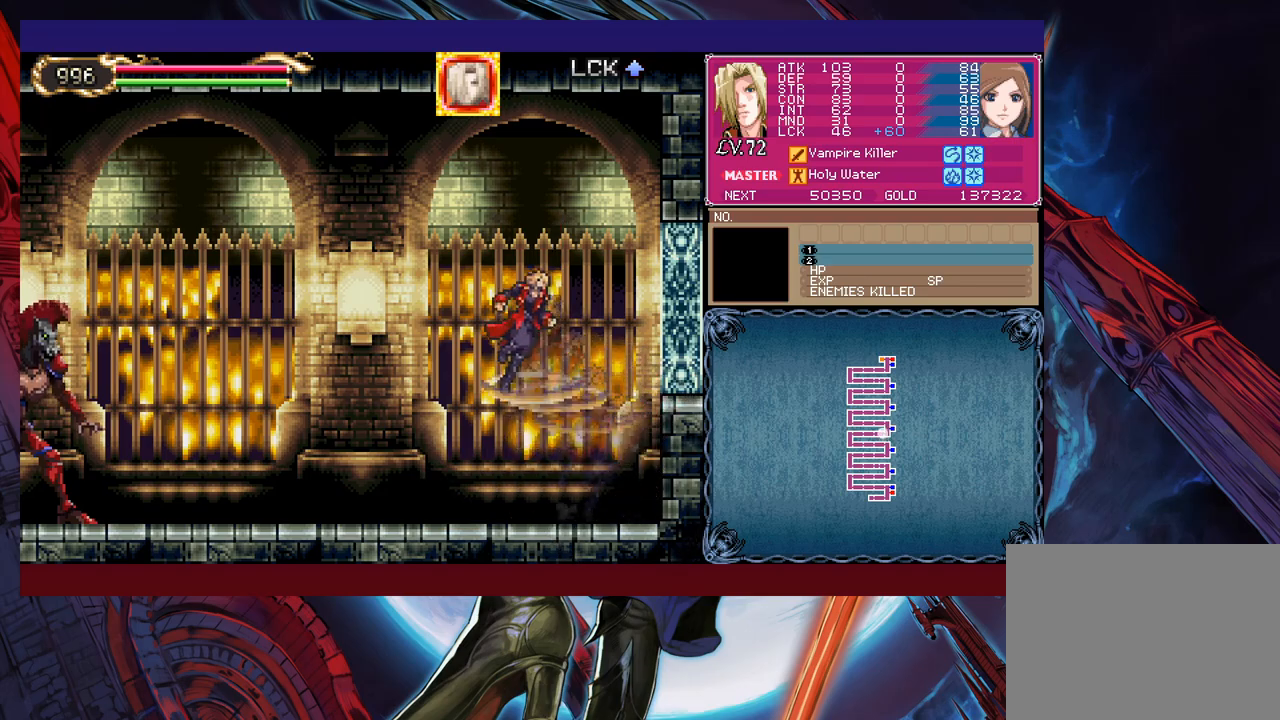
{"buttons": ["X"], "left_stick": "up-left", "events": [[50, "B", "up"], [100, "B", "down"], [150, "left_stick", "up-left"], [300, "B", "up"], [383, "X", "down"]]}
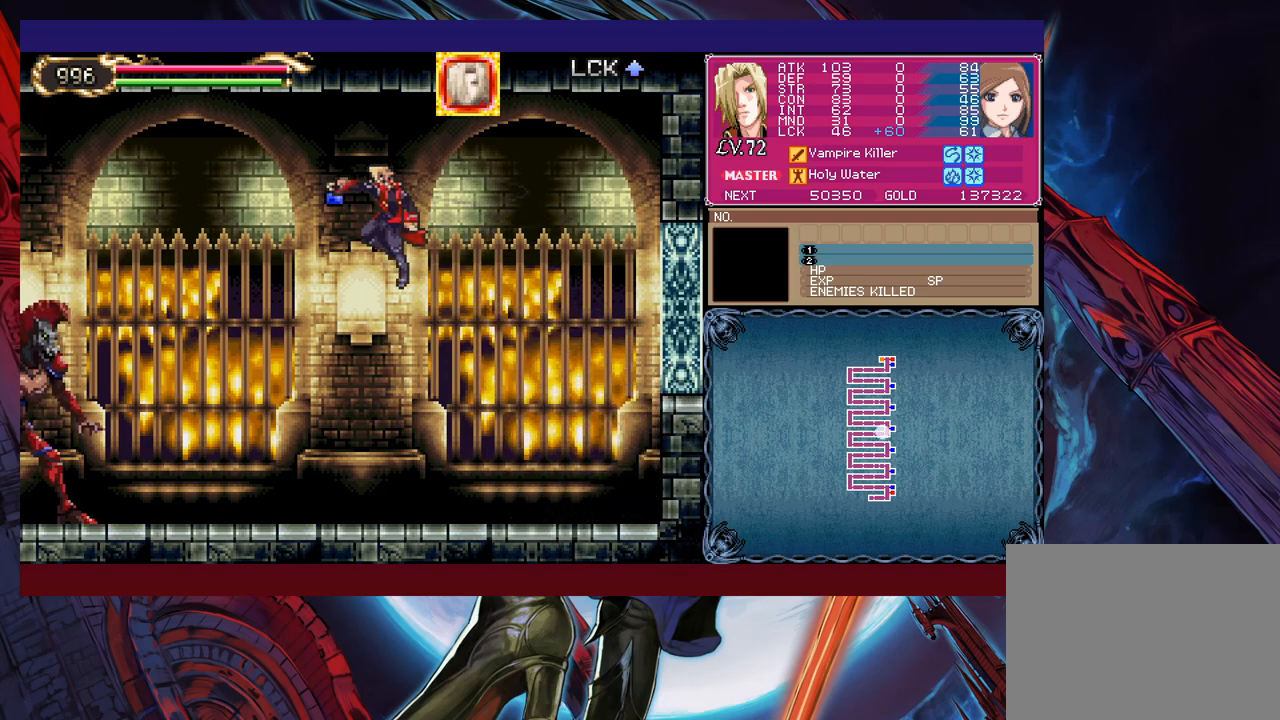
{"buttons": ["Y"], "left_stick": "up-left", "events": [[33, "X", "up"], [333, "Y", "down"], [400, "Y", "up"], [483, "Y", "down"]]}
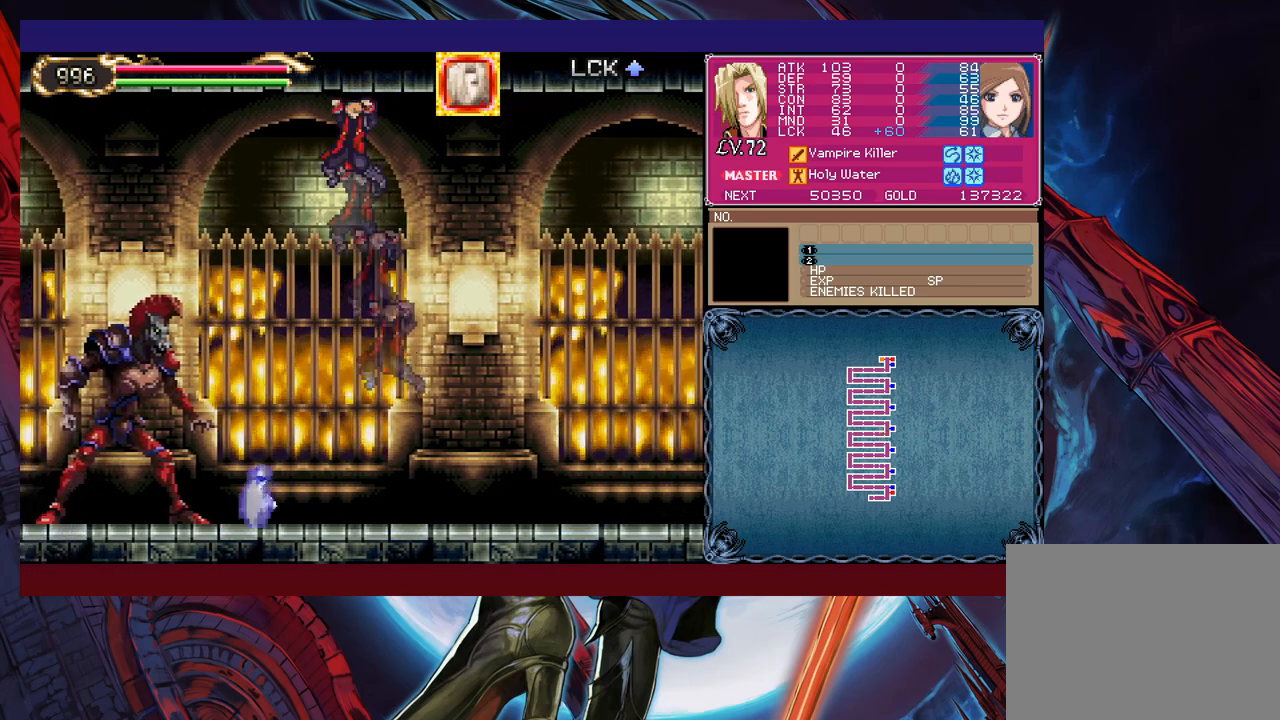
{"buttons": [], "left_stick": "up-left", "events": [[33, "Y", "up"], [133, "Y", "down"], [200, "Y", "up"], [250, "Y", "down"], [333, "Y", "up"], [433, "Y", "down"], [483, "Y", "up"]]}
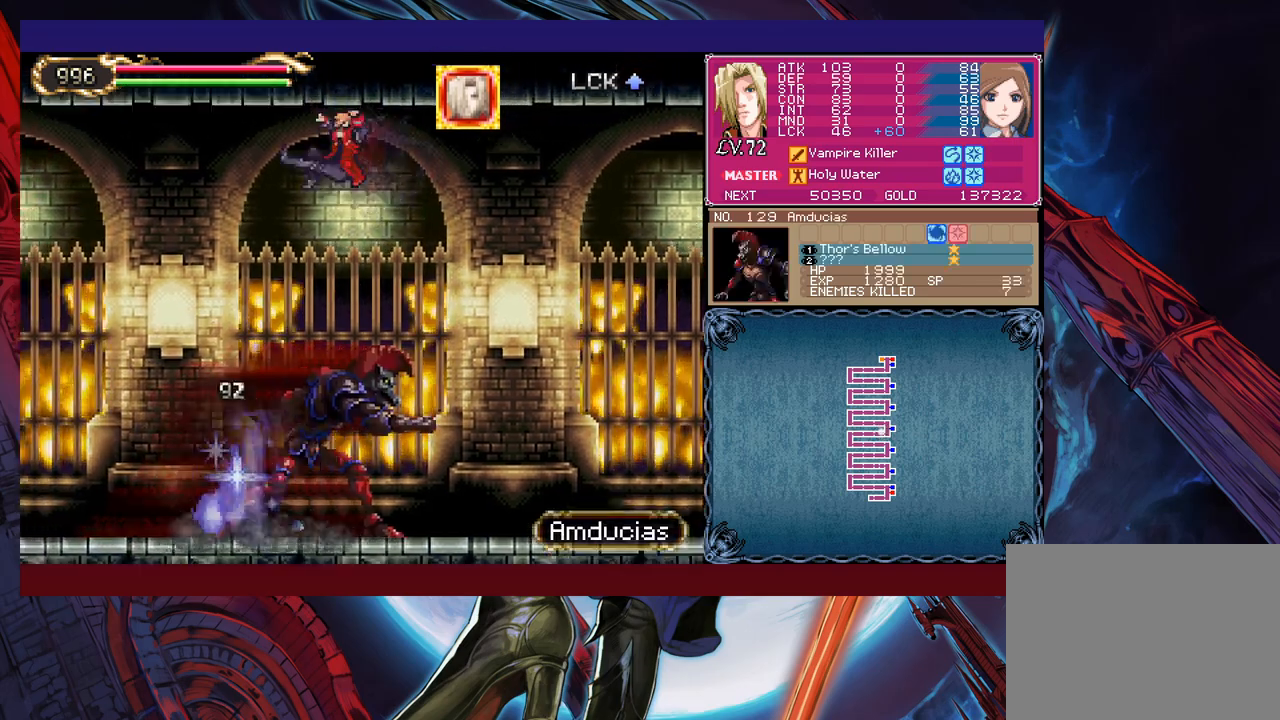
{"buttons": [], "left_stick": "left", "events": [[150, "left_stick", "up-right"], [200, "X", "down"], [200, "left_stick", "center"], [383, "X", "up"], [383, "left_stick", "left"]]}
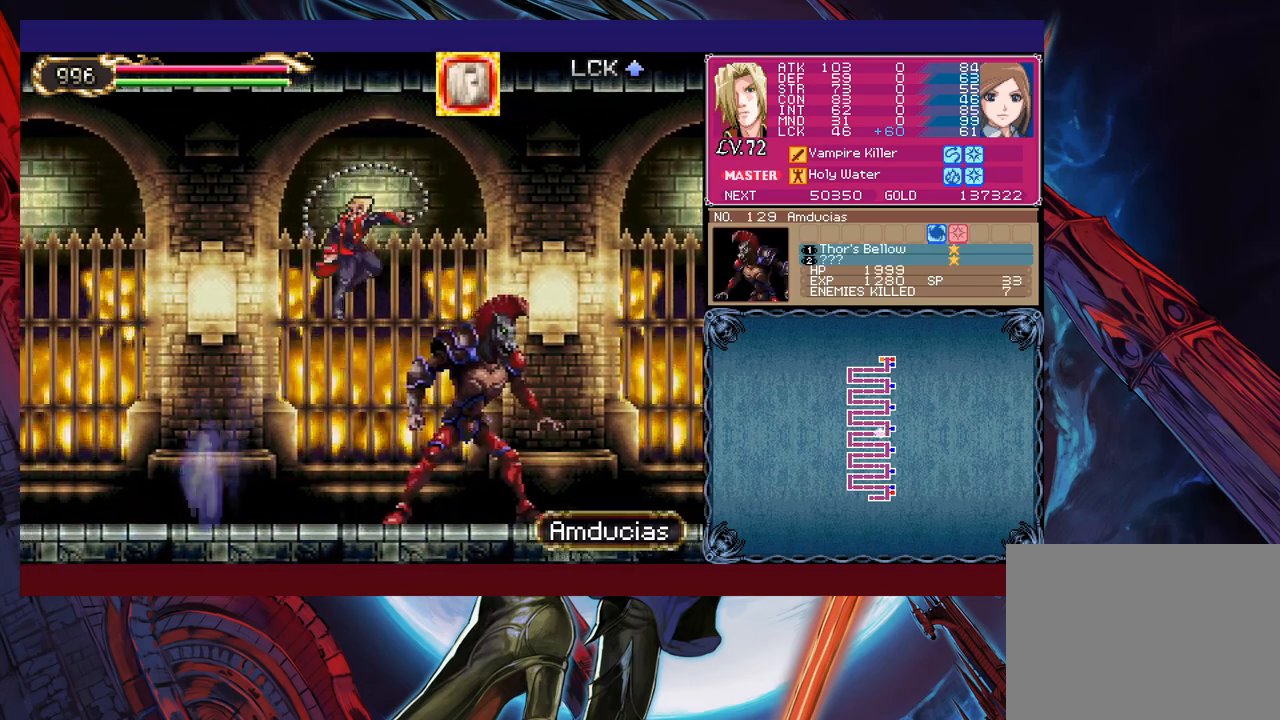
{"buttons": [], "left_stick": "center", "events": [[83, "left_stick", "center"], [250, "left_stick", "right"], [400, "X", "down"], [450, "left_stick", "center"], [500, "X", "up"]]}
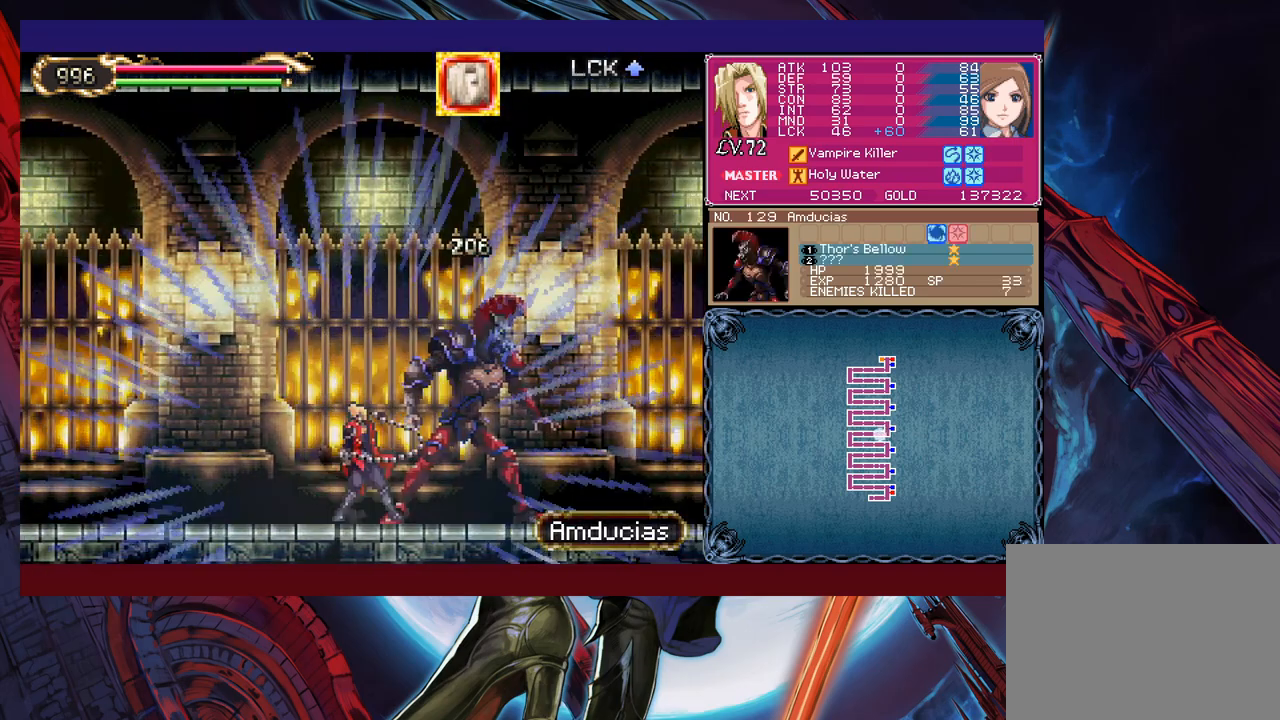
{"buttons": [], "left_stick": "center", "events": []}
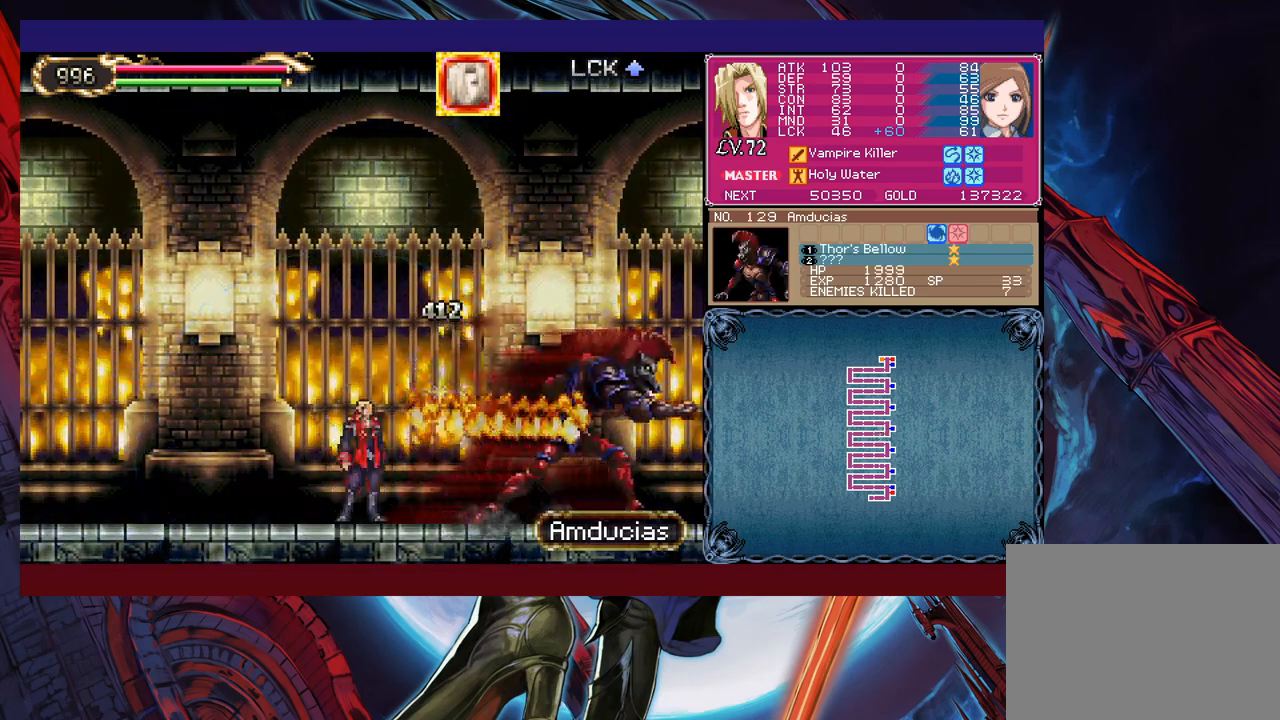
{"buttons": ["X"], "left_stick": "right", "events": [[100, "B", "down"], [100, "left_stick", "right"], [350, "B", "up"], [350, "X", "down"]]}
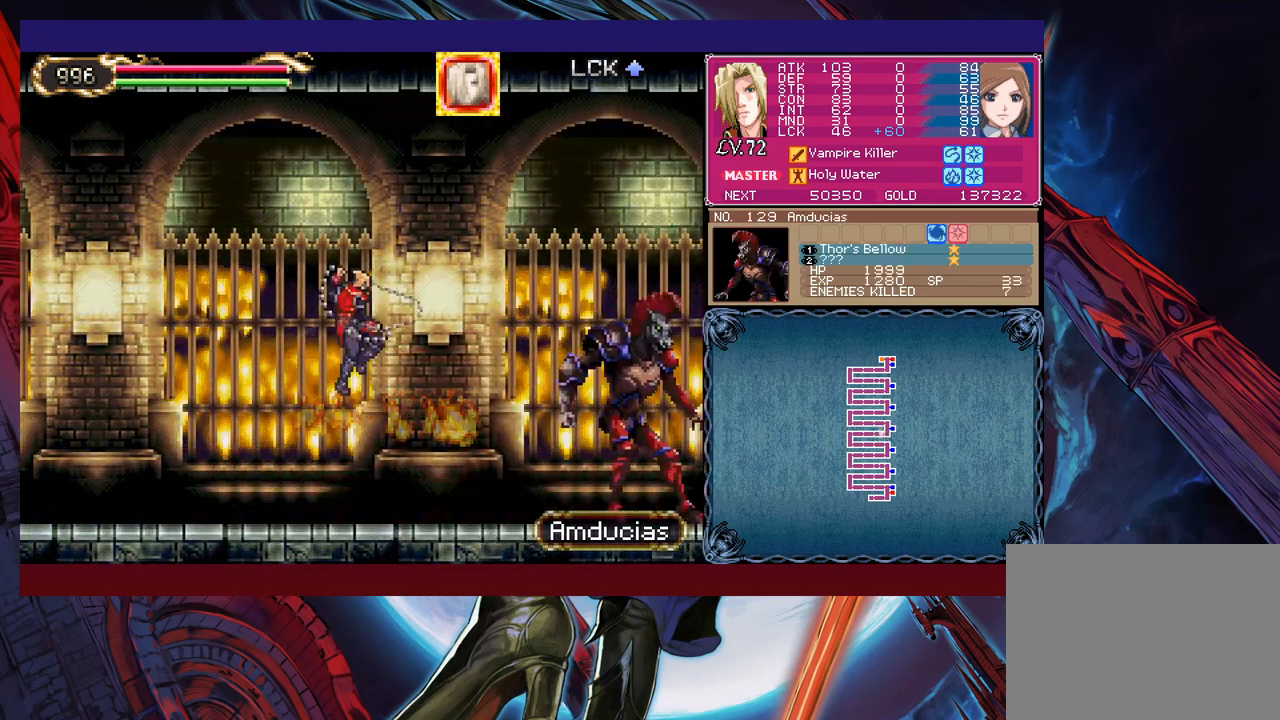
{"buttons": ["X"], "left_stick": "right", "events": [[83, "X", "up"], [283, "left_stick", "center"], [333, "left_stick", "right"], [433, "left_stick", "center"], [483, "left_stick", "right"], [500, "X", "down"]]}
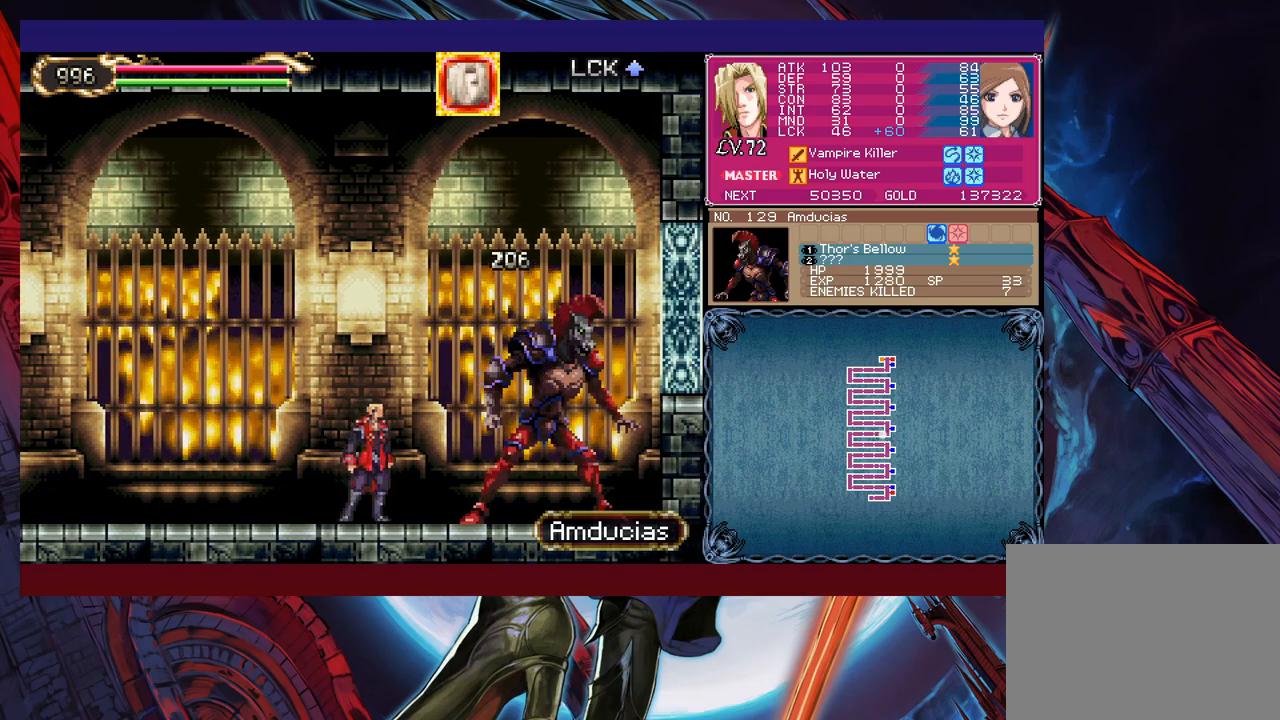
{"buttons": [], "left_stick": "center", "events": [[100, "X", "up"], [133, "left_stick", "center"]]}
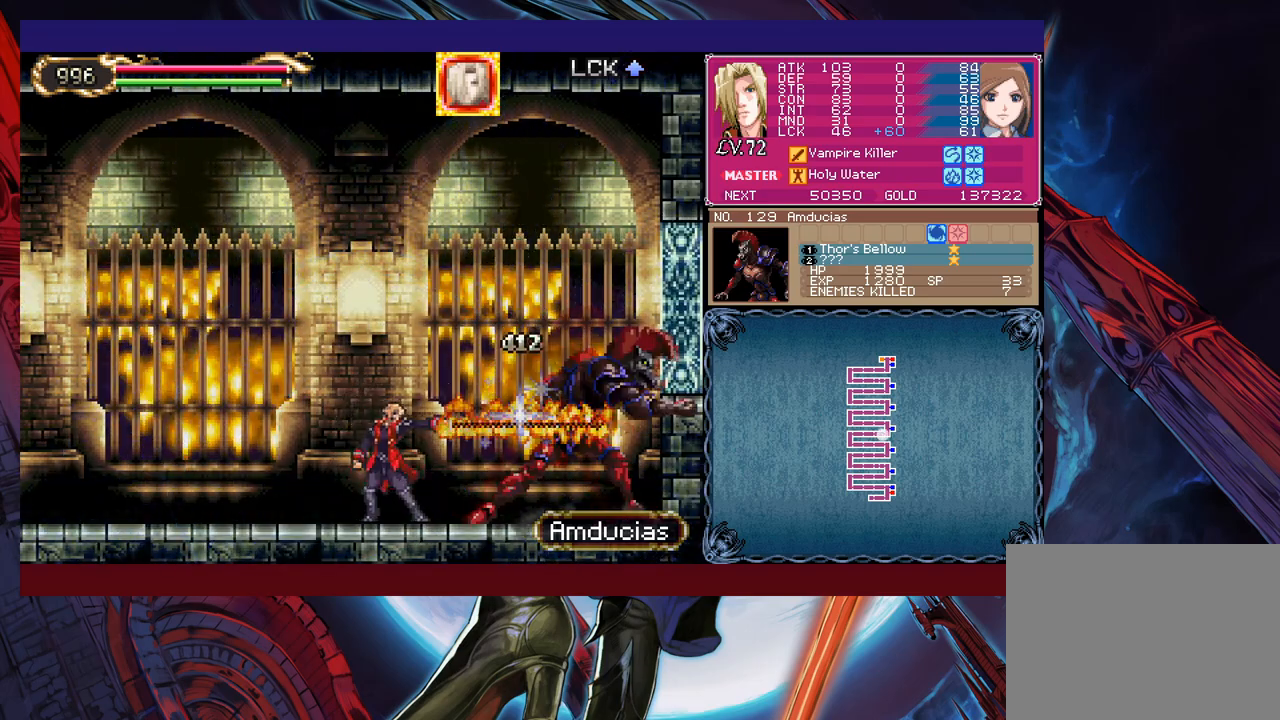
{"buttons": [], "left_stick": "center", "events": [[133, "left_stick", "right"], [300, "X", "down"], [400, "X", "up"], [400, "left_stick", "center"]]}
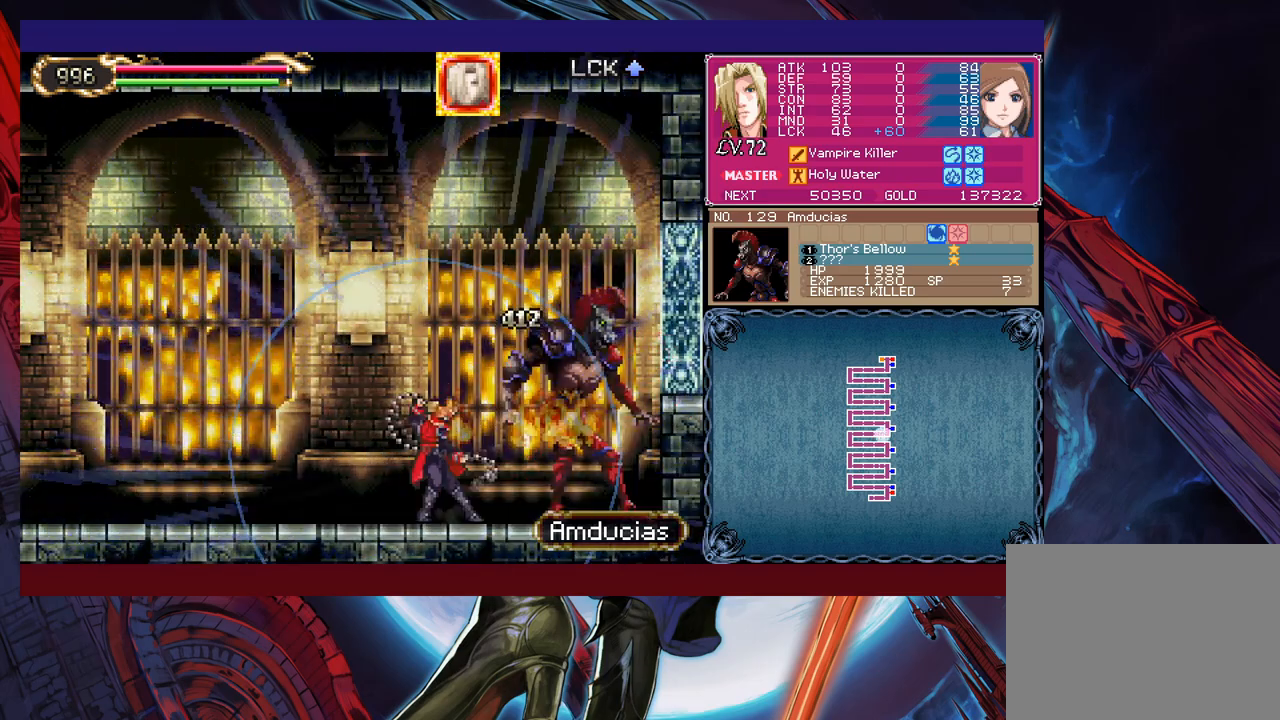
{"buttons": ["X"], "left_stick": "right", "events": [[300, "left_stick", "right"], [400, "left_stick", "center"], [450, "left_stick", "right"], [483, "X", "down"]]}